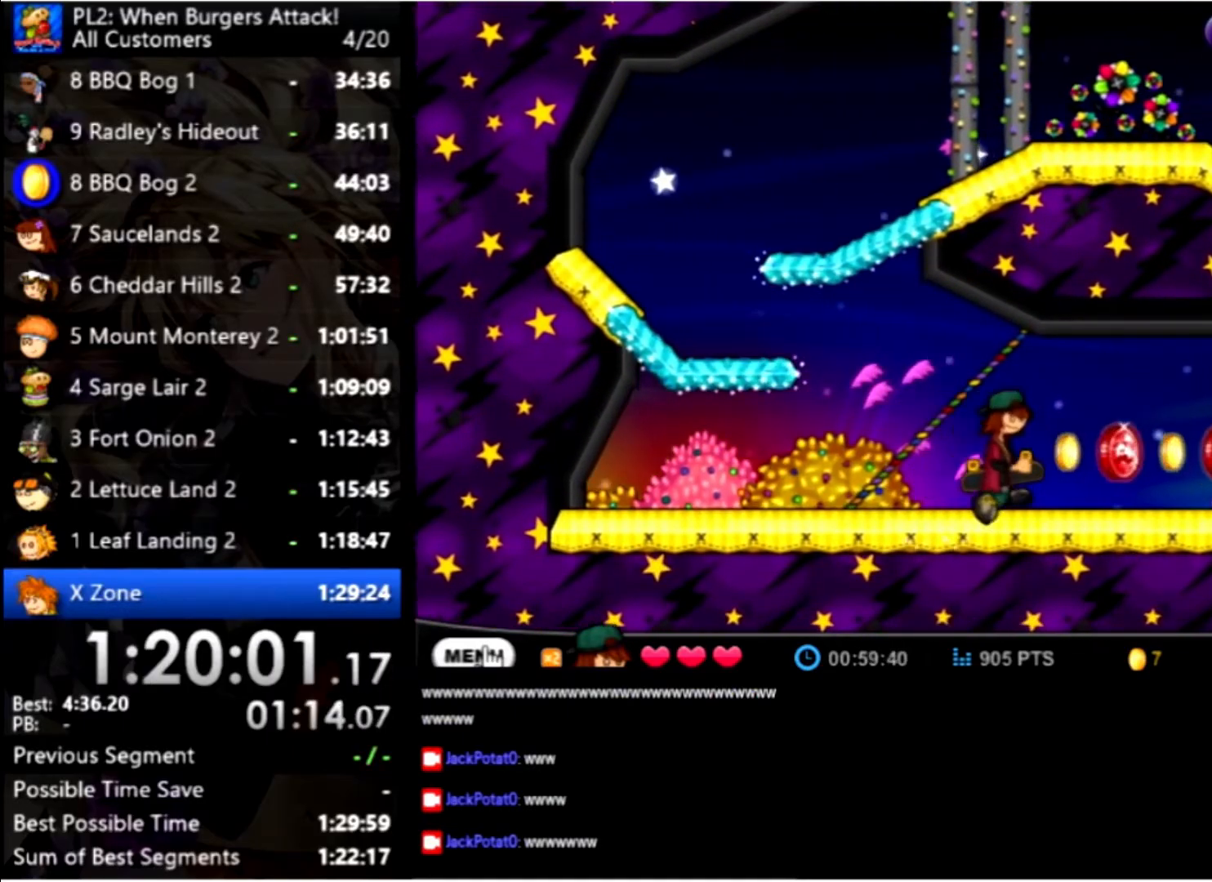
Gameplay with keyboard and mouse; each line is a JSON object with the keys and mouse buttons held at the frame after it. "events" lists presses ("down") and releases ("up") of "down", "left", "right", "space", "up", "mouse_left" and "mouse_right" between this image and that frame as [ms after this image, input, new state], when the widget could be followed in between. "mouse_left", "mouse_right" = the "left", "right" buttons of the "mouse" list. No other keys are recorded. Mouse movement is not recorded.
{"keys": ["right"], "mouse": [], "events": []}
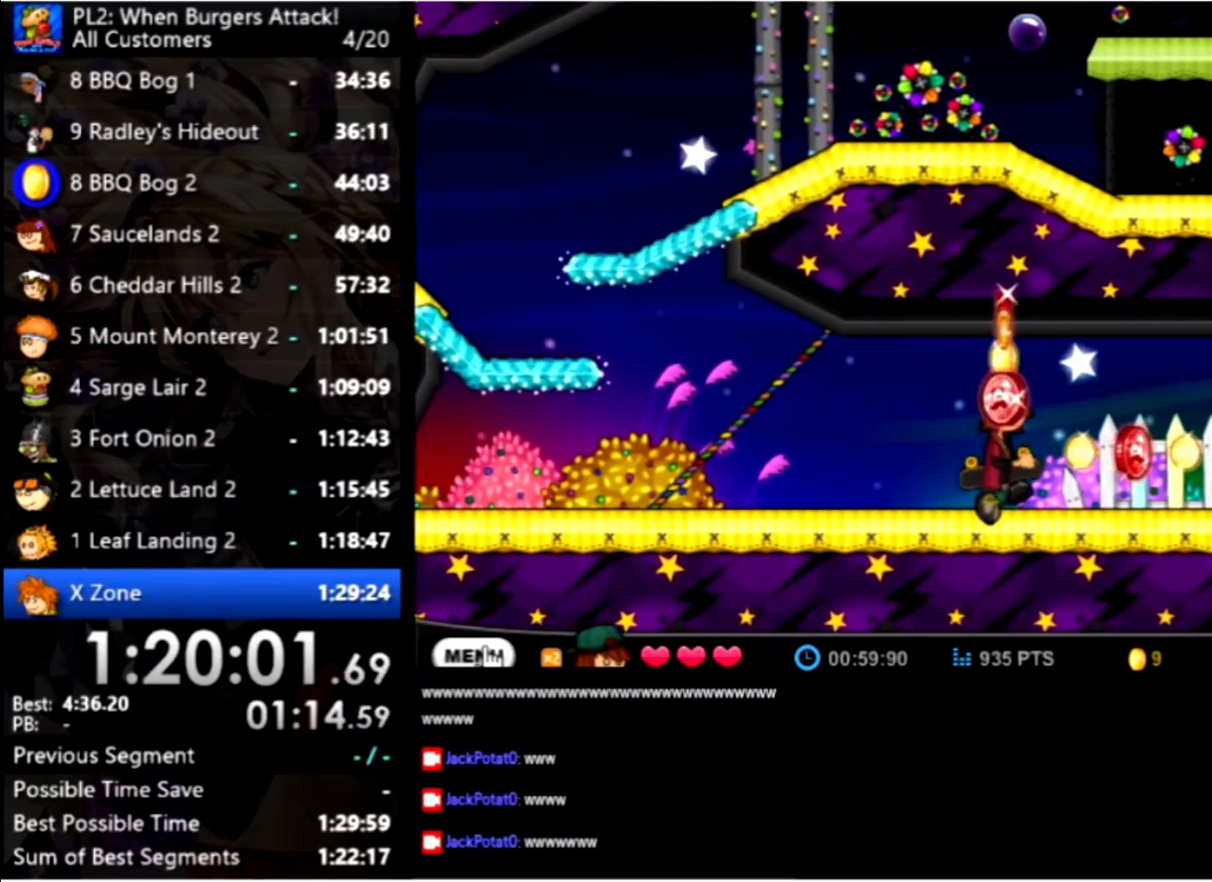
{"keys": ["right"], "mouse": [], "events": []}
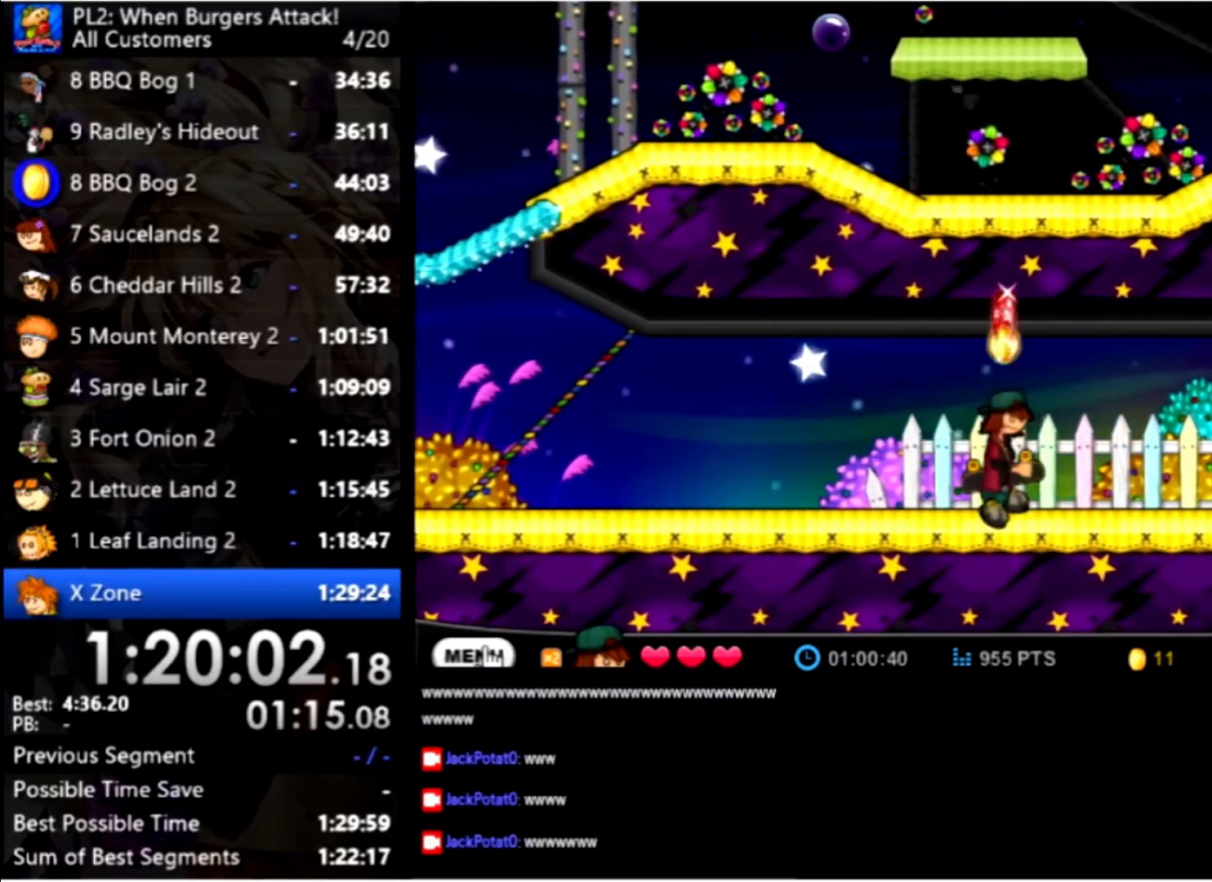
{"keys": ["right"], "mouse": [], "events": []}
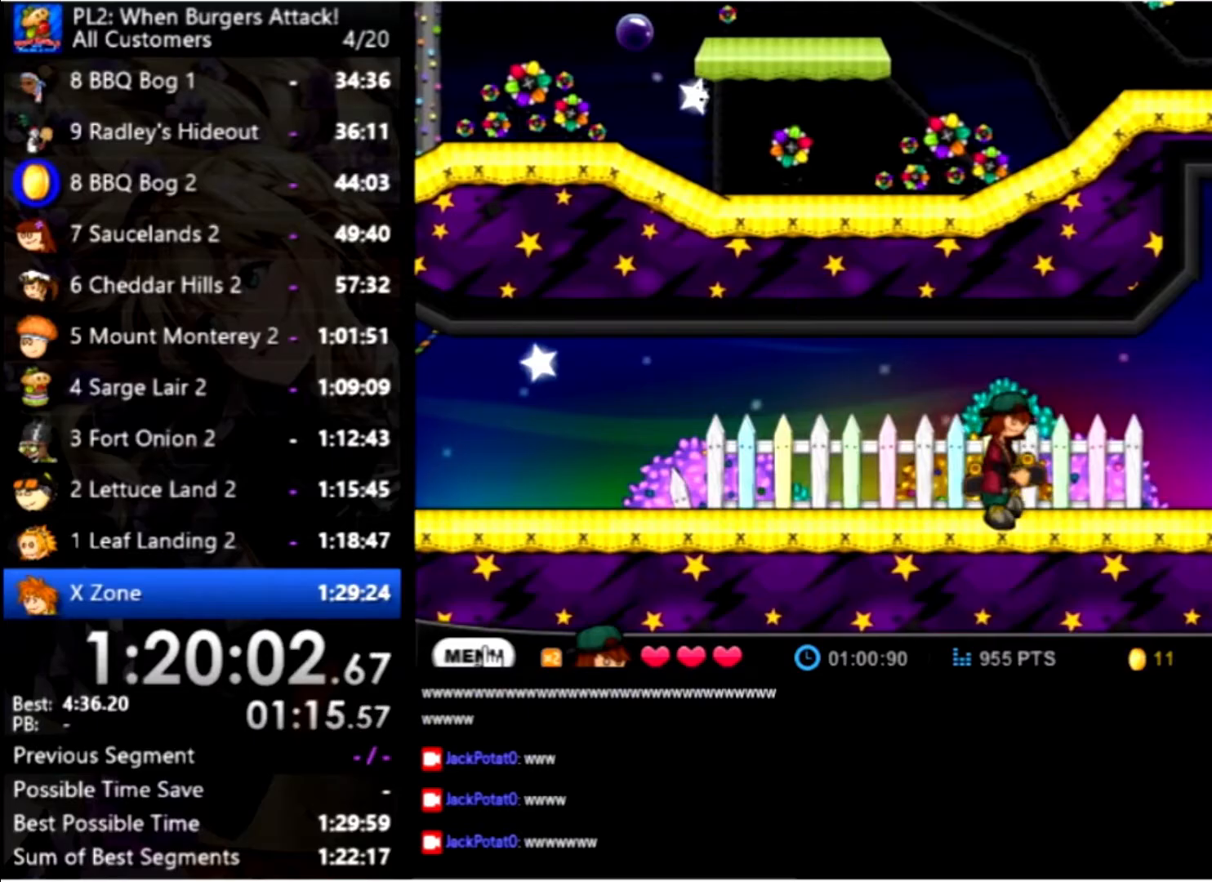
{"keys": [], "mouse": [], "events": [[67, "right", "up"]]}
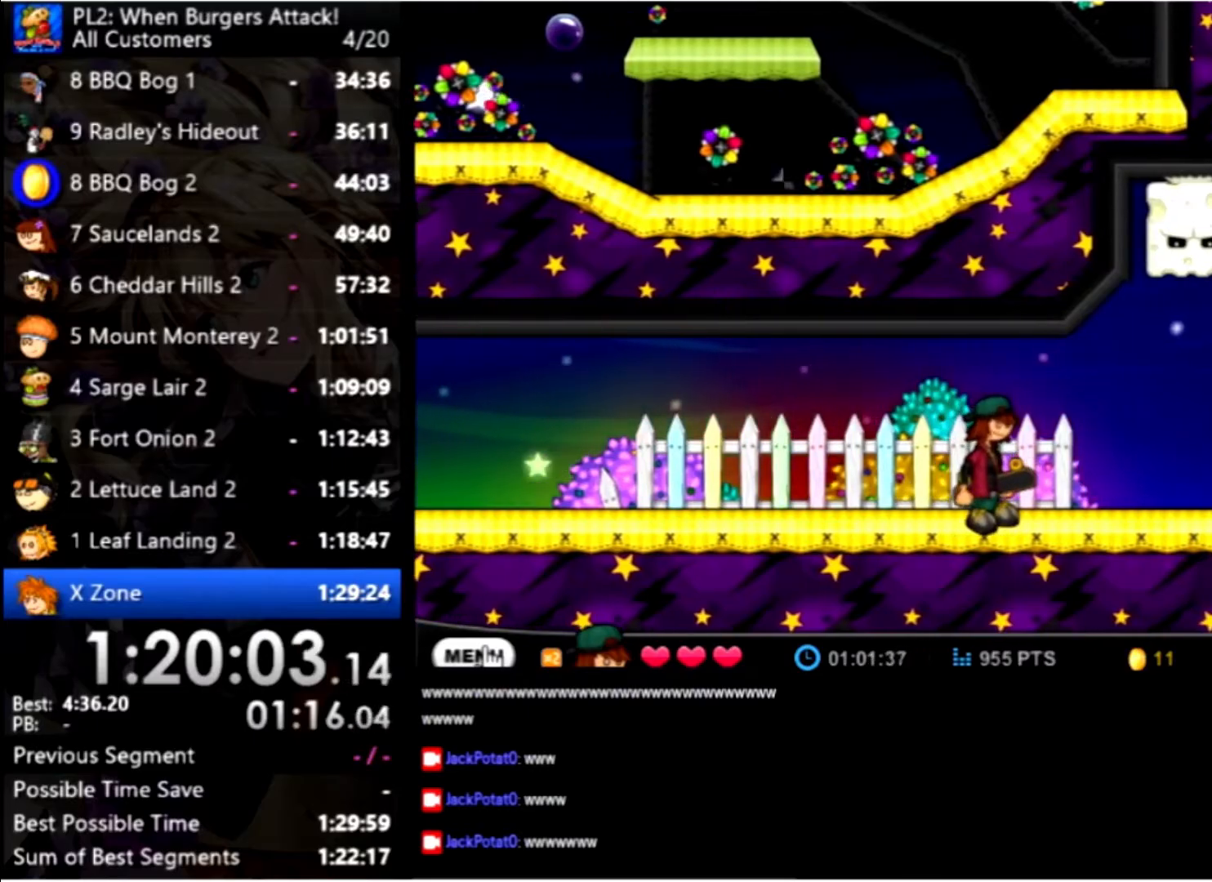
{"keys": ["right"], "mouse": [], "events": [[400, "right", "down"]]}
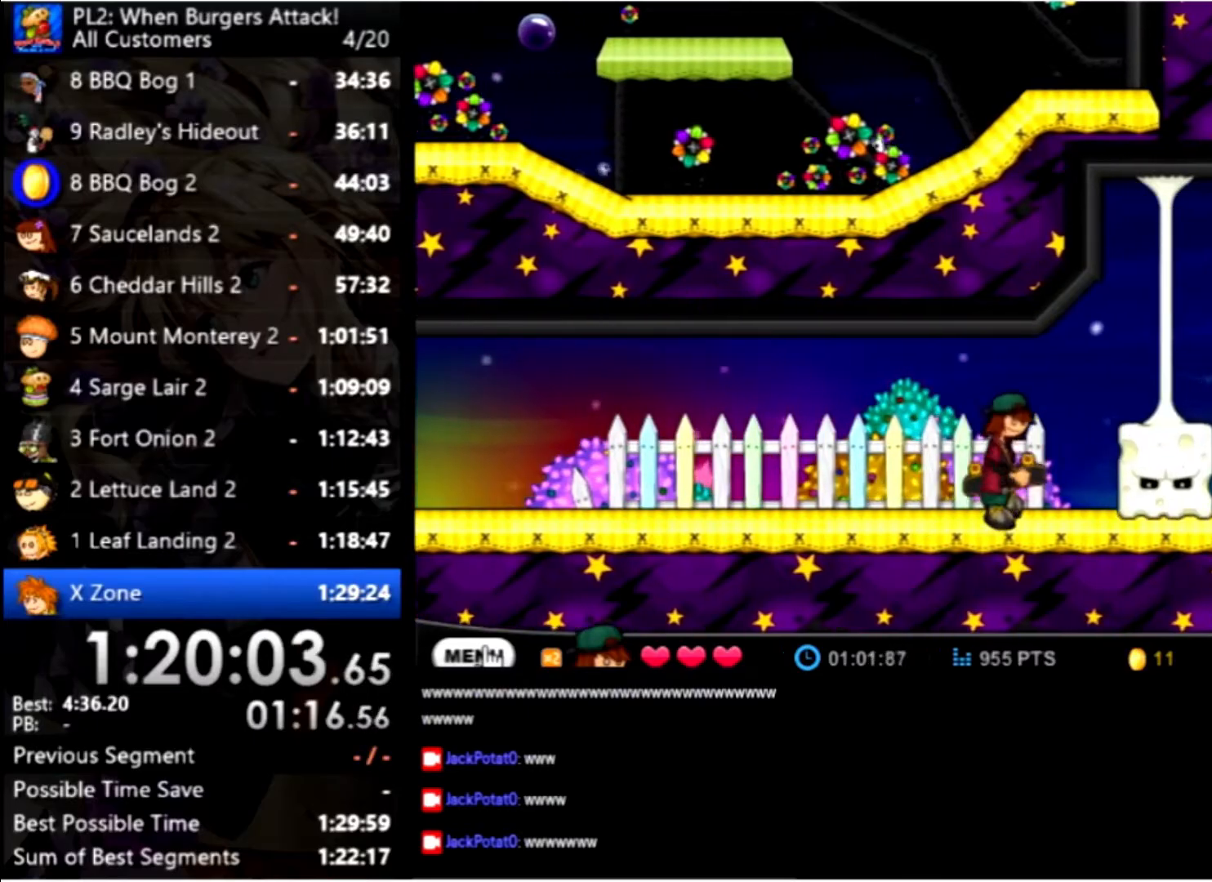
{"keys": ["right", "up"], "mouse": [], "events": [[133, "up", "down"]]}
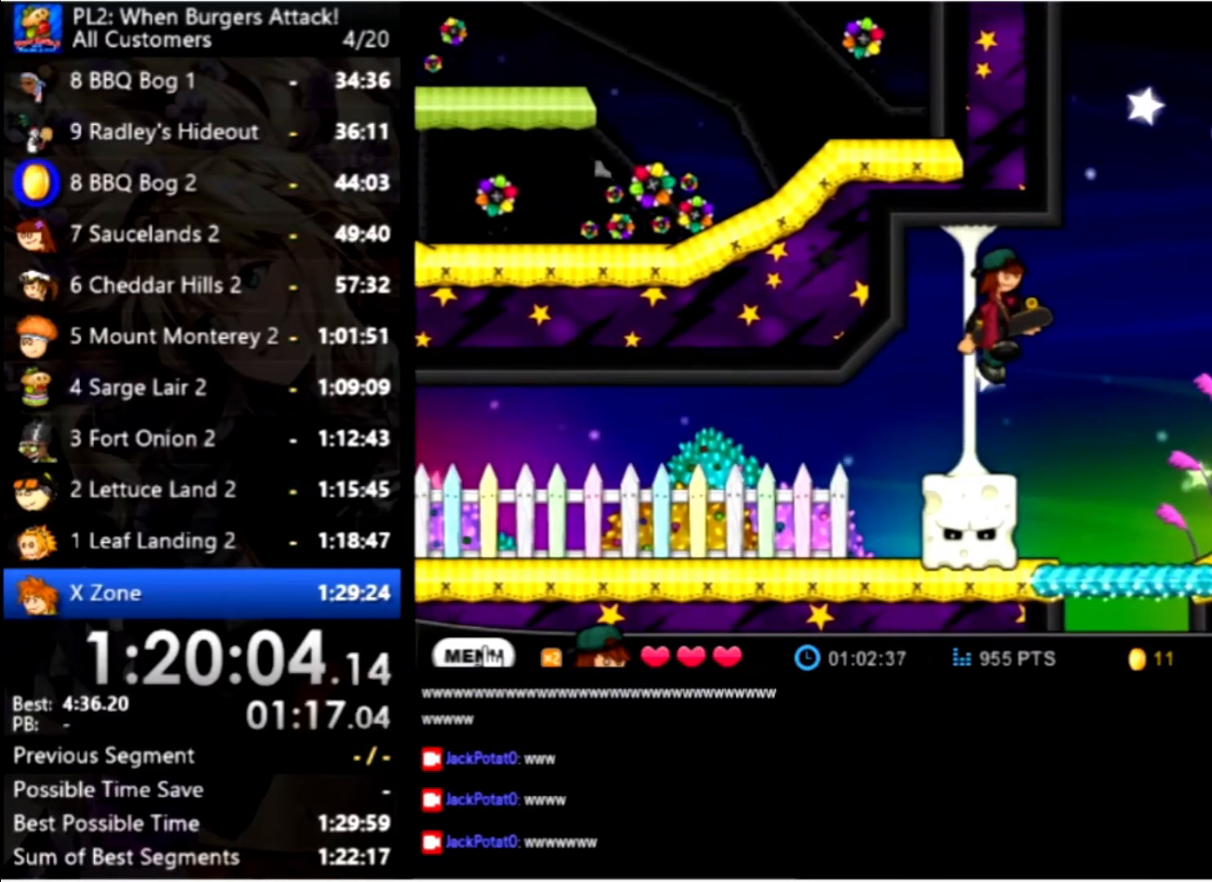
{"keys": ["right"], "mouse": [], "events": [[66, "up", "up"]]}
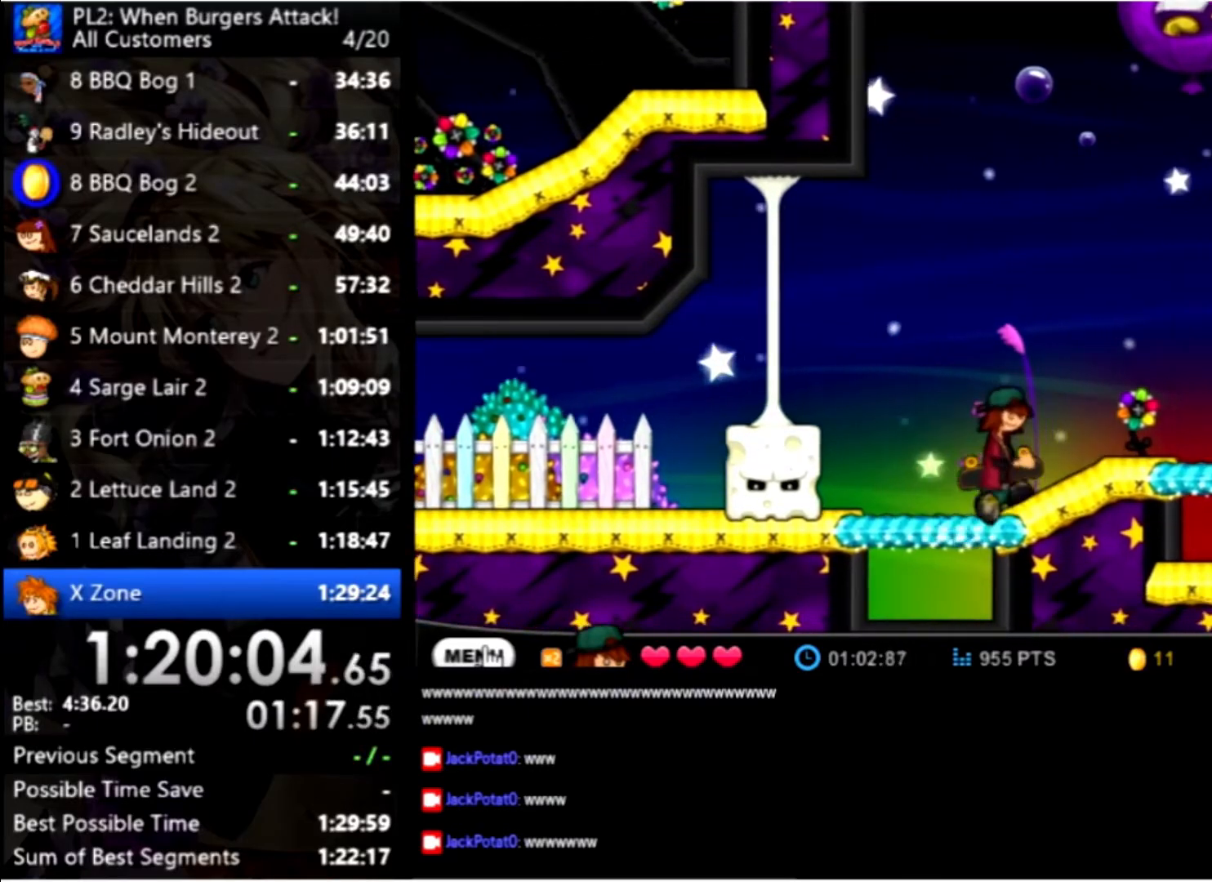
{"keys": ["right"], "mouse": [], "events": [[300, "up", "down"], [500, "up", "up"]]}
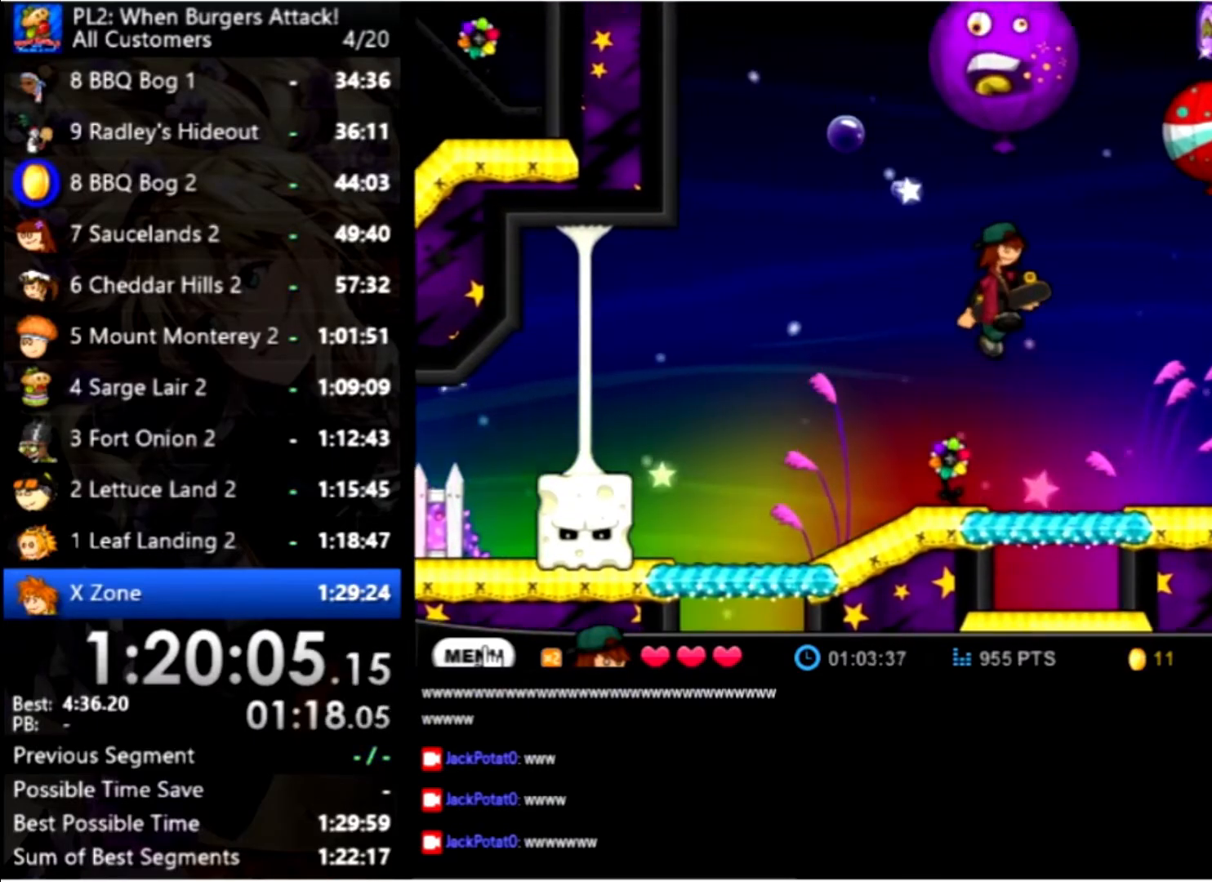
{"keys": ["right", "up"], "mouse": [], "events": [[100, "up", "down"]]}
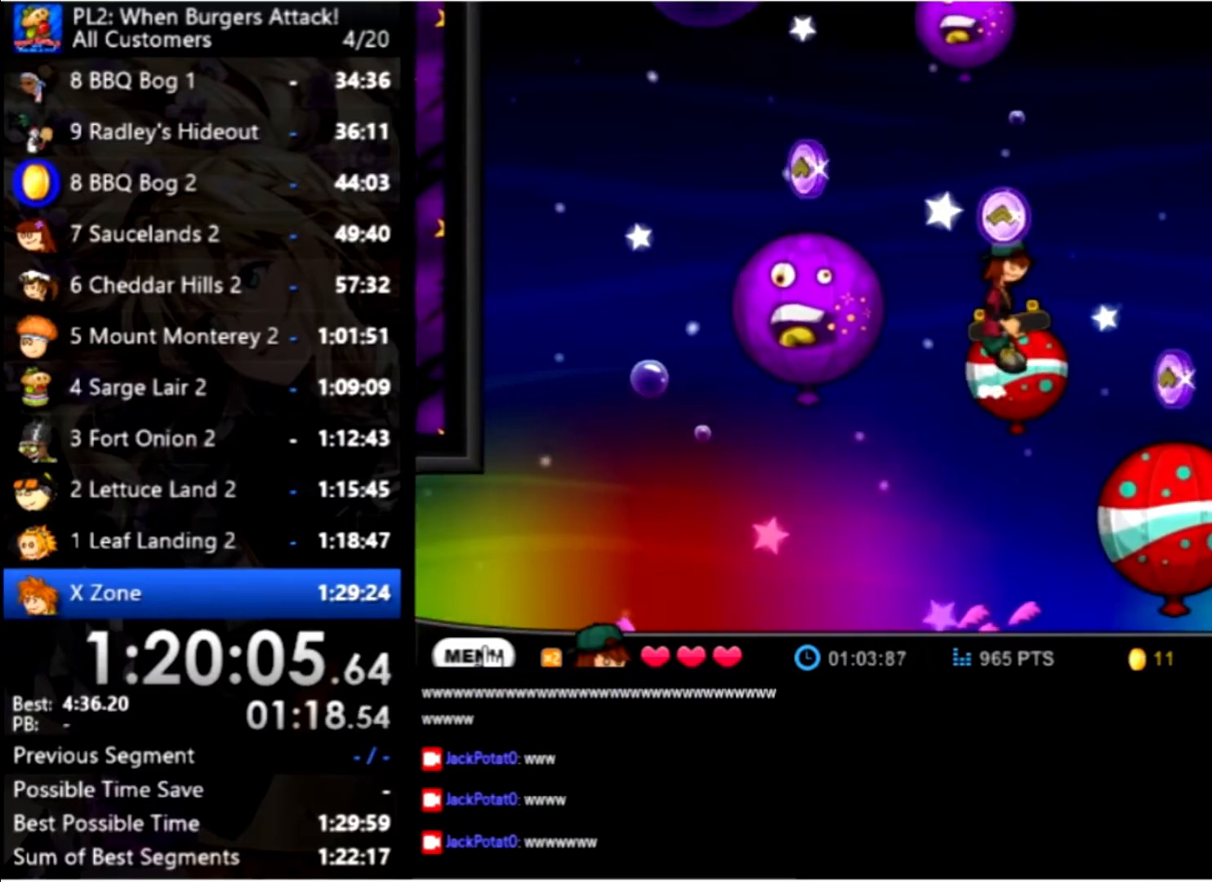
{"keys": ["up"], "mouse": [], "events": [[66, "right", "up"], [66, "up", "up"], [166, "up", "down"], [333, "up", "up"], [433, "up", "down"]]}
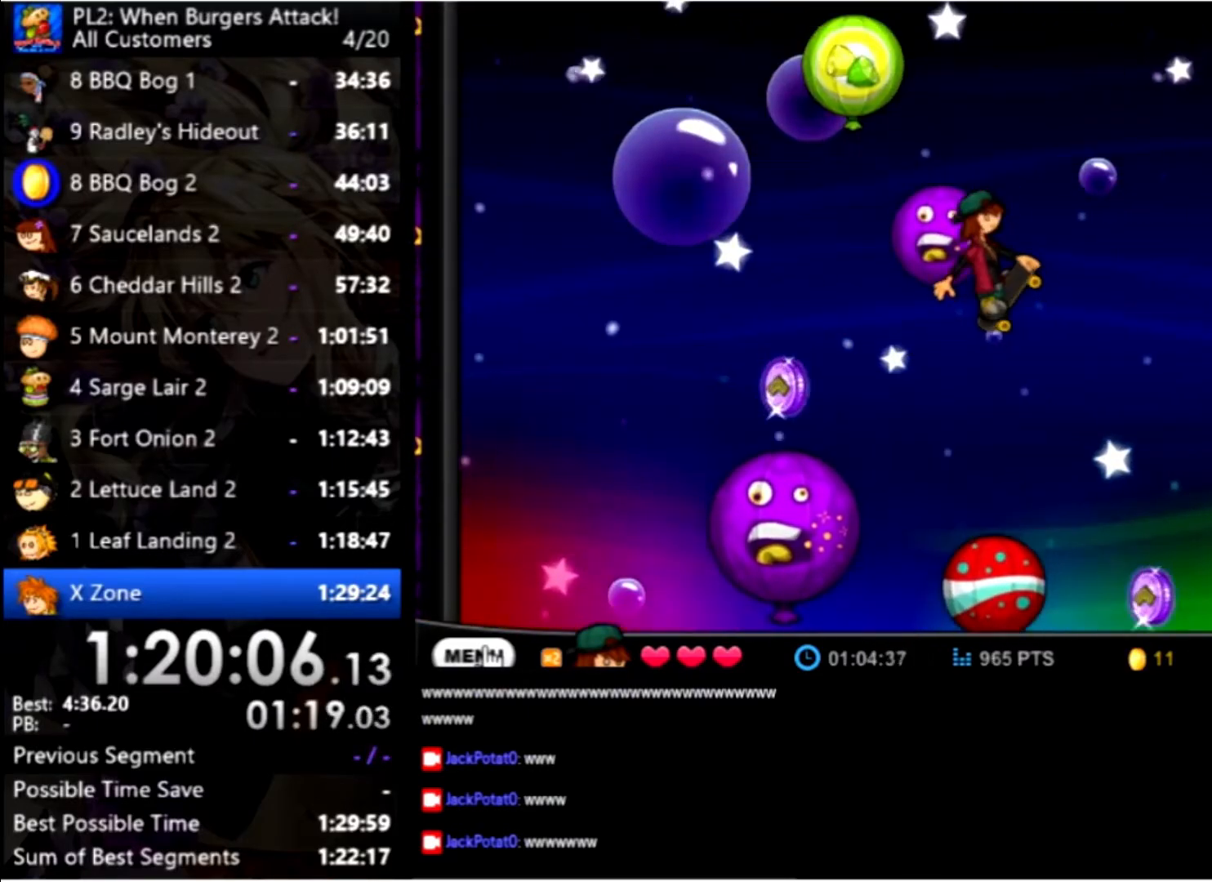
{"keys": ["left", "up"], "mouse": [], "events": [[66, "up", "up"], [400, "left", "down"], [433, "up", "down"]]}
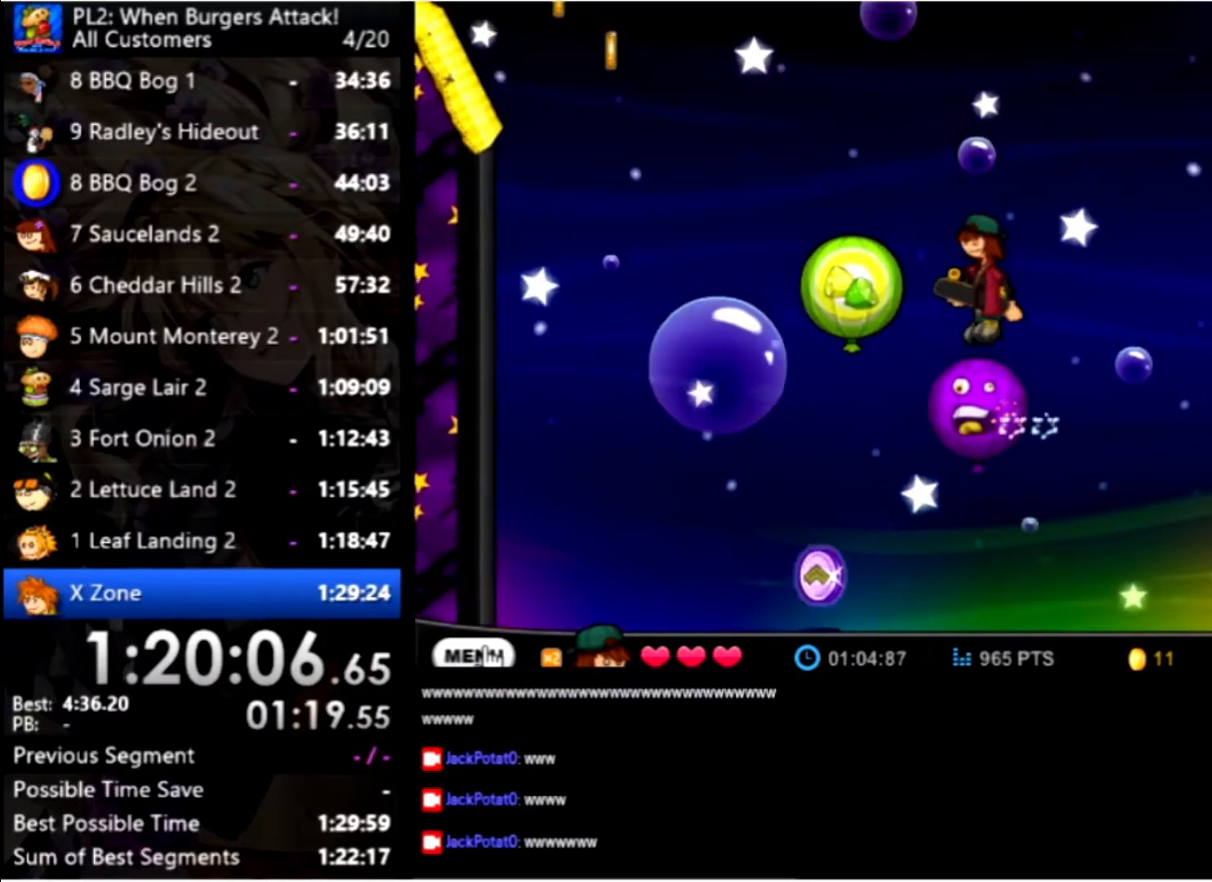
{"keys": [], "mouse": [], "events": [[233, "left", "up"], [233, "up", "up"]]}
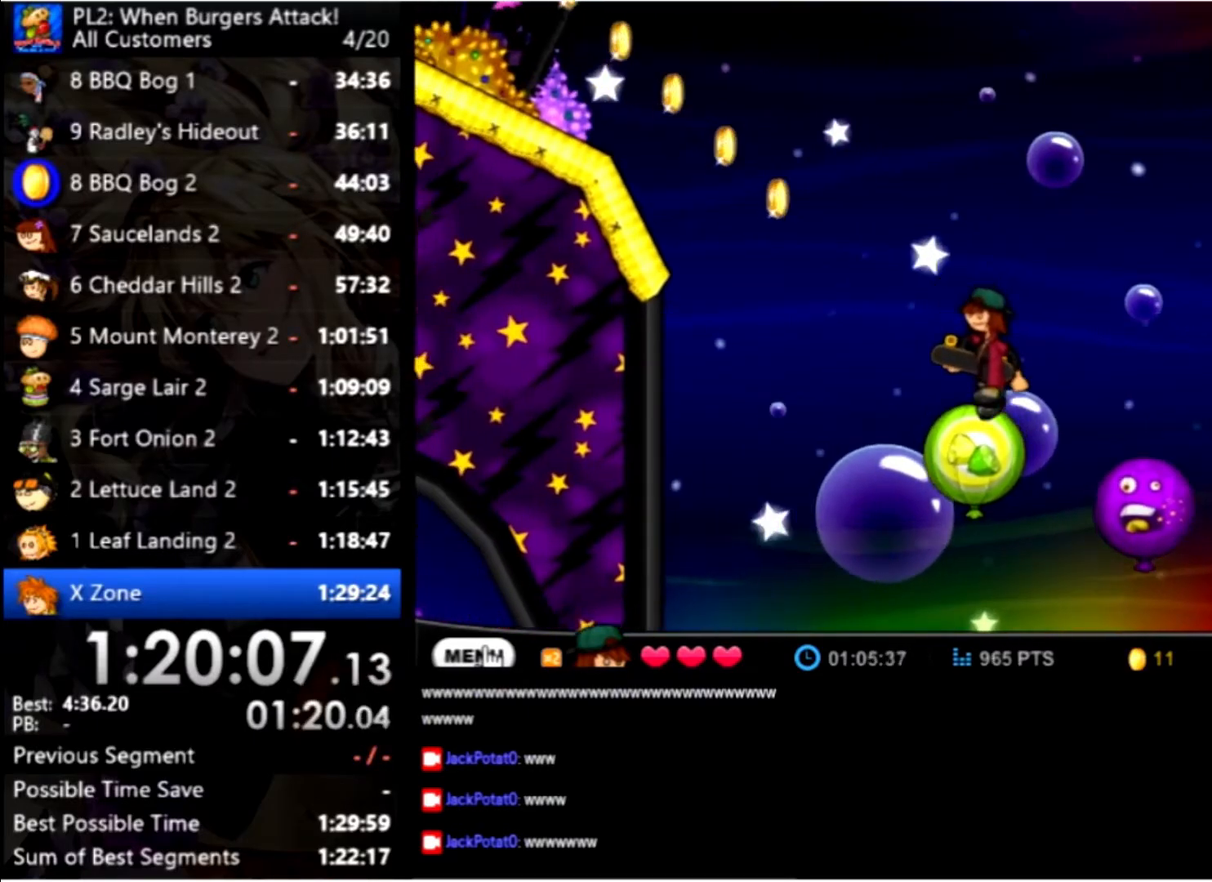
{"keys": [], "mouse": [], "events": []}
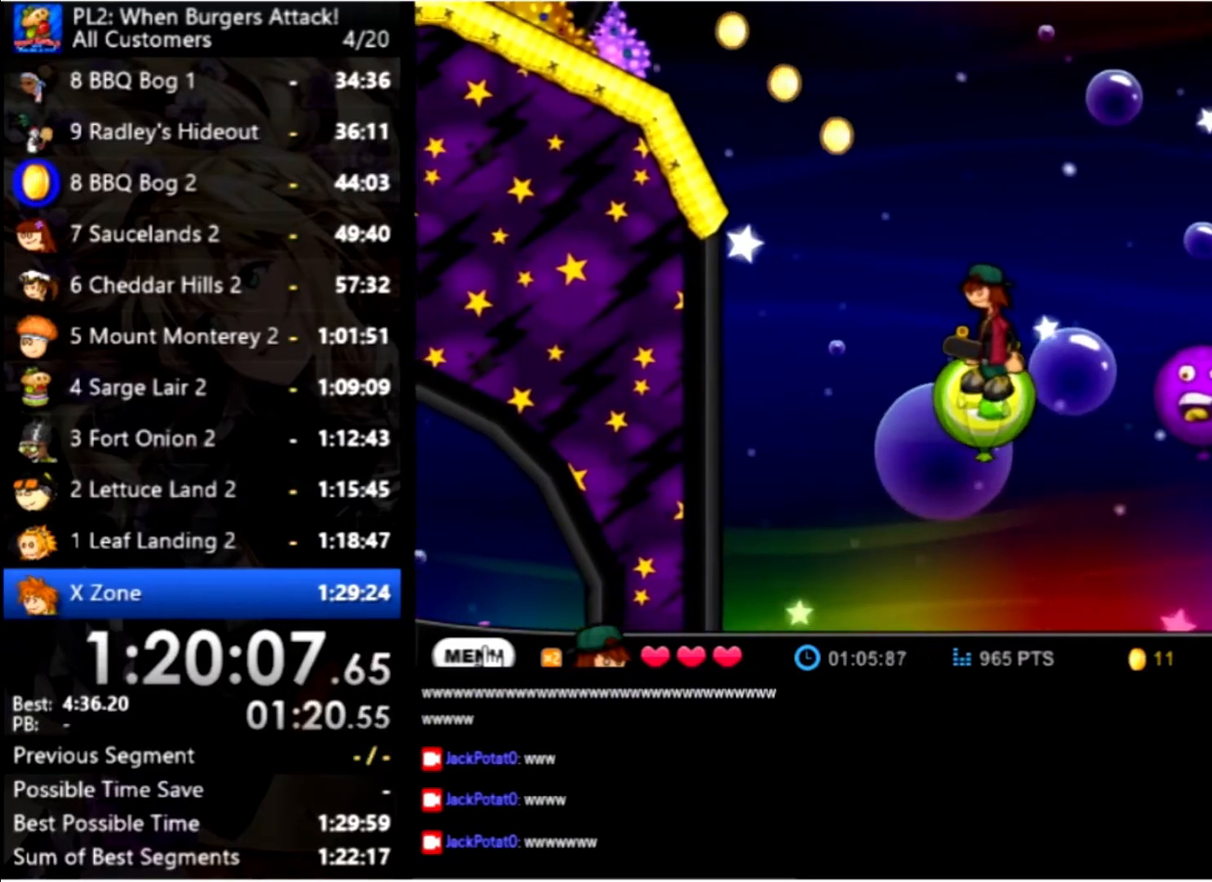
{"keys": [], "mouse": [], "events": []}
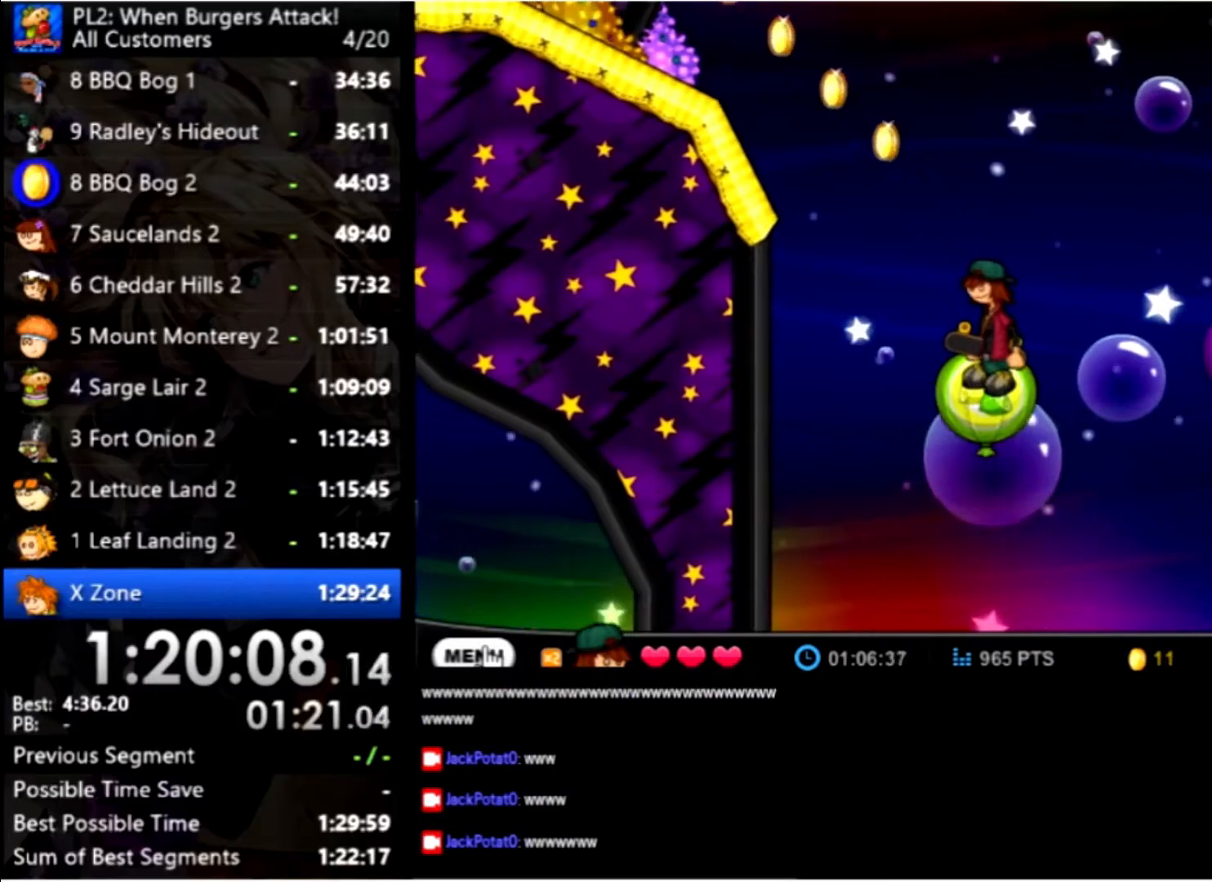
{"keys": [], "mouse": [], "events": []}
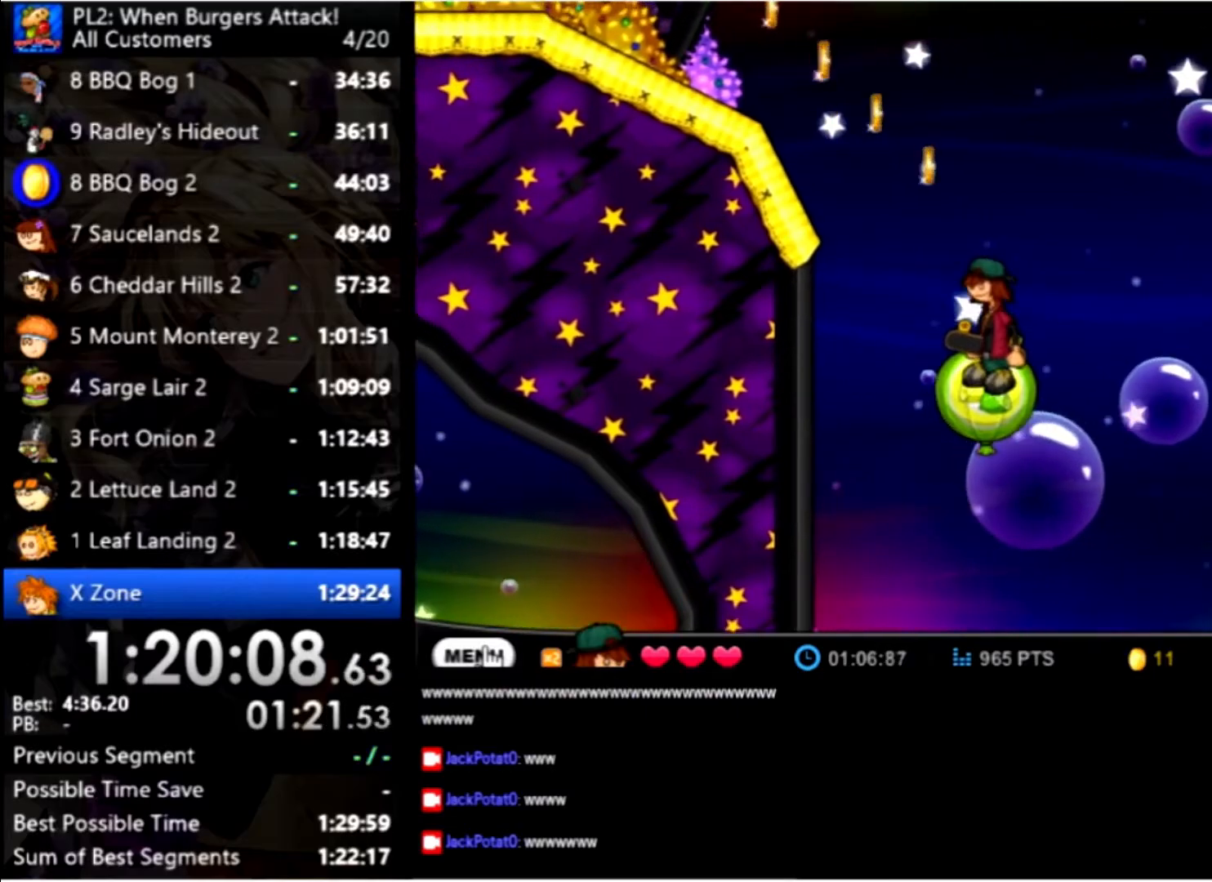
{"keys": [], "mouse": [], "events": []}
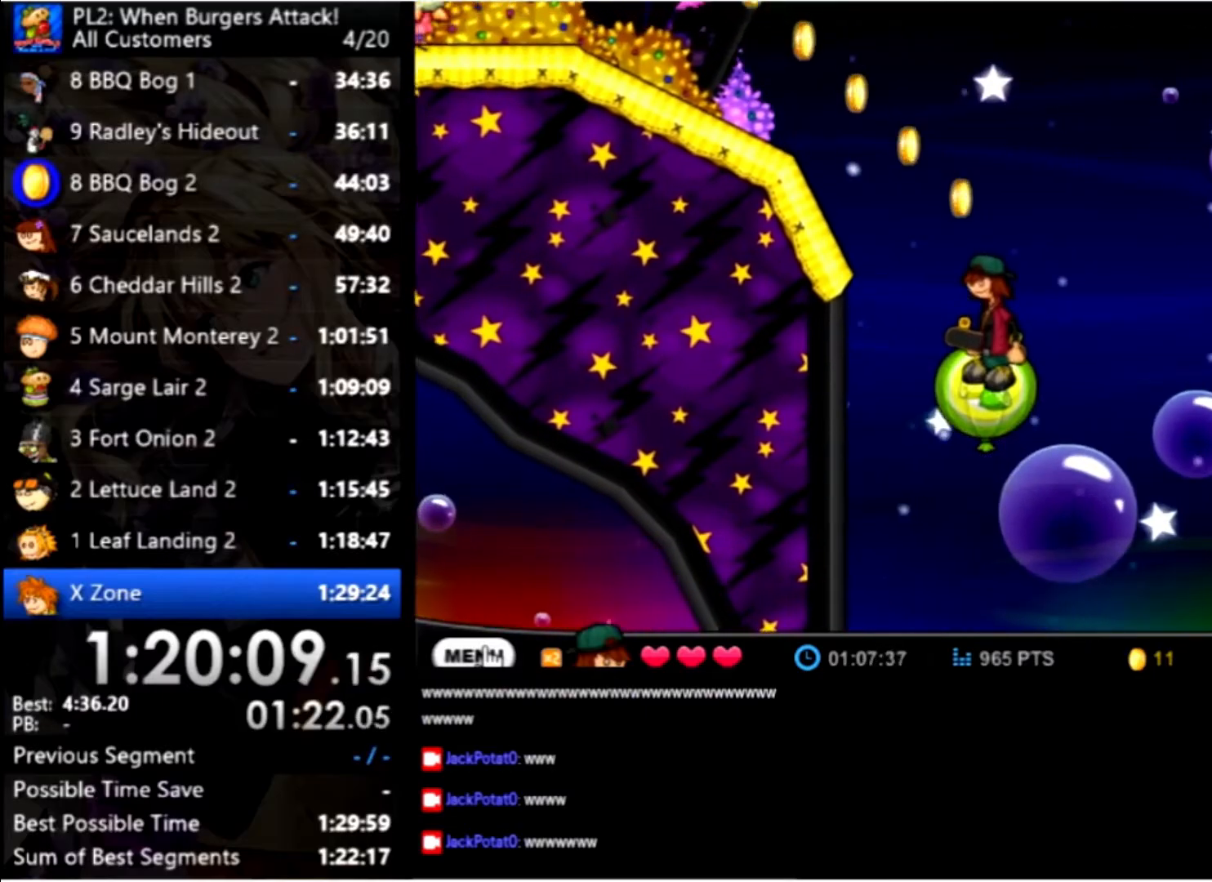
{"keys": [], "mouse": [], "events": []}
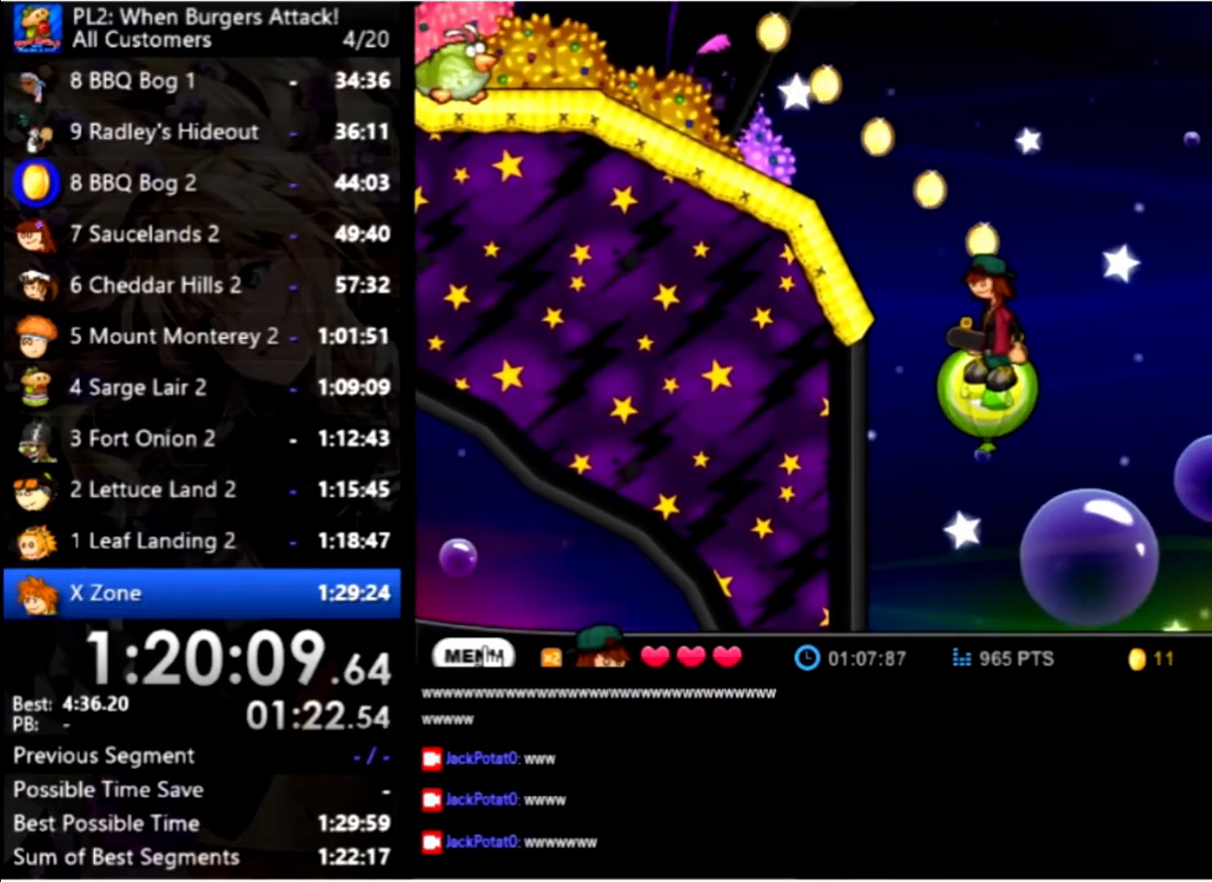
{"keys": [], "mouse": [], "events": []}
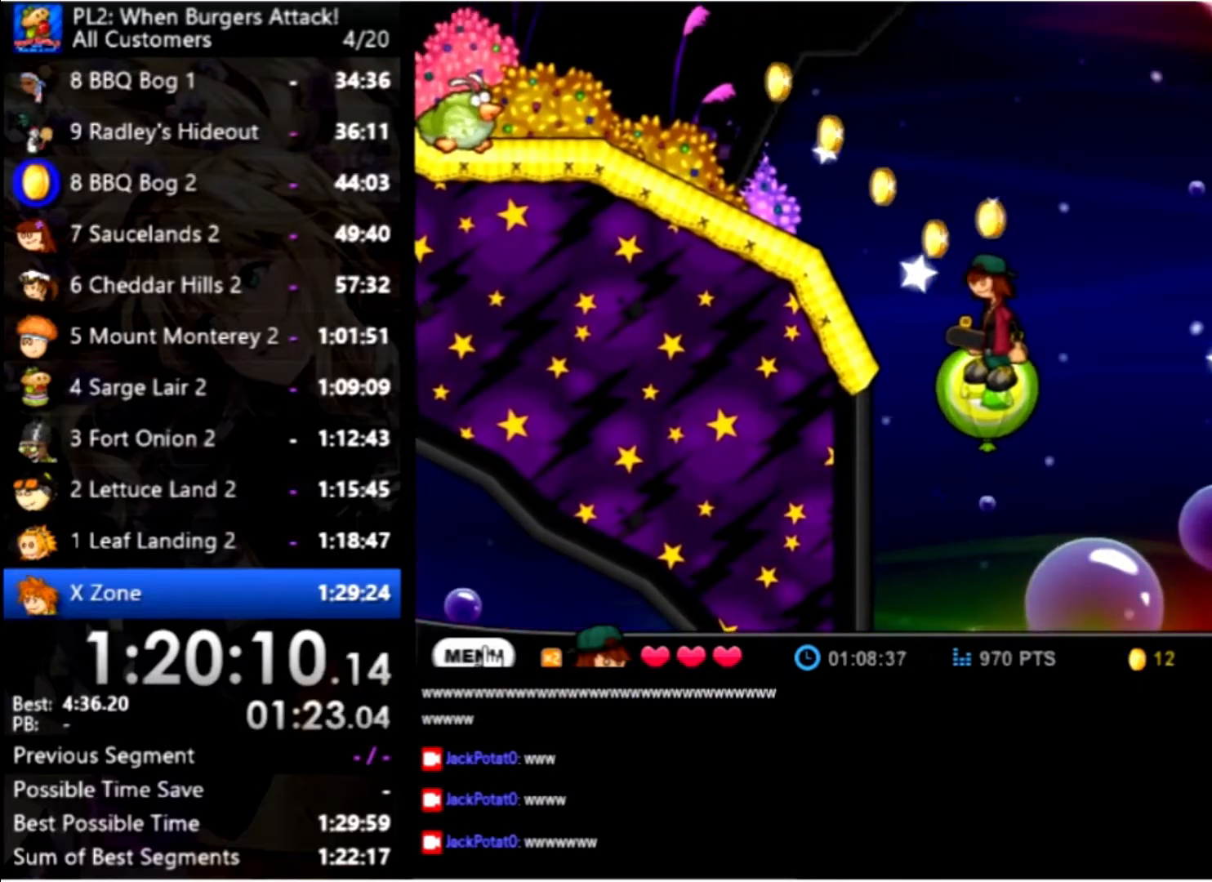
{"keys": [], "mouse": [], "events": []}
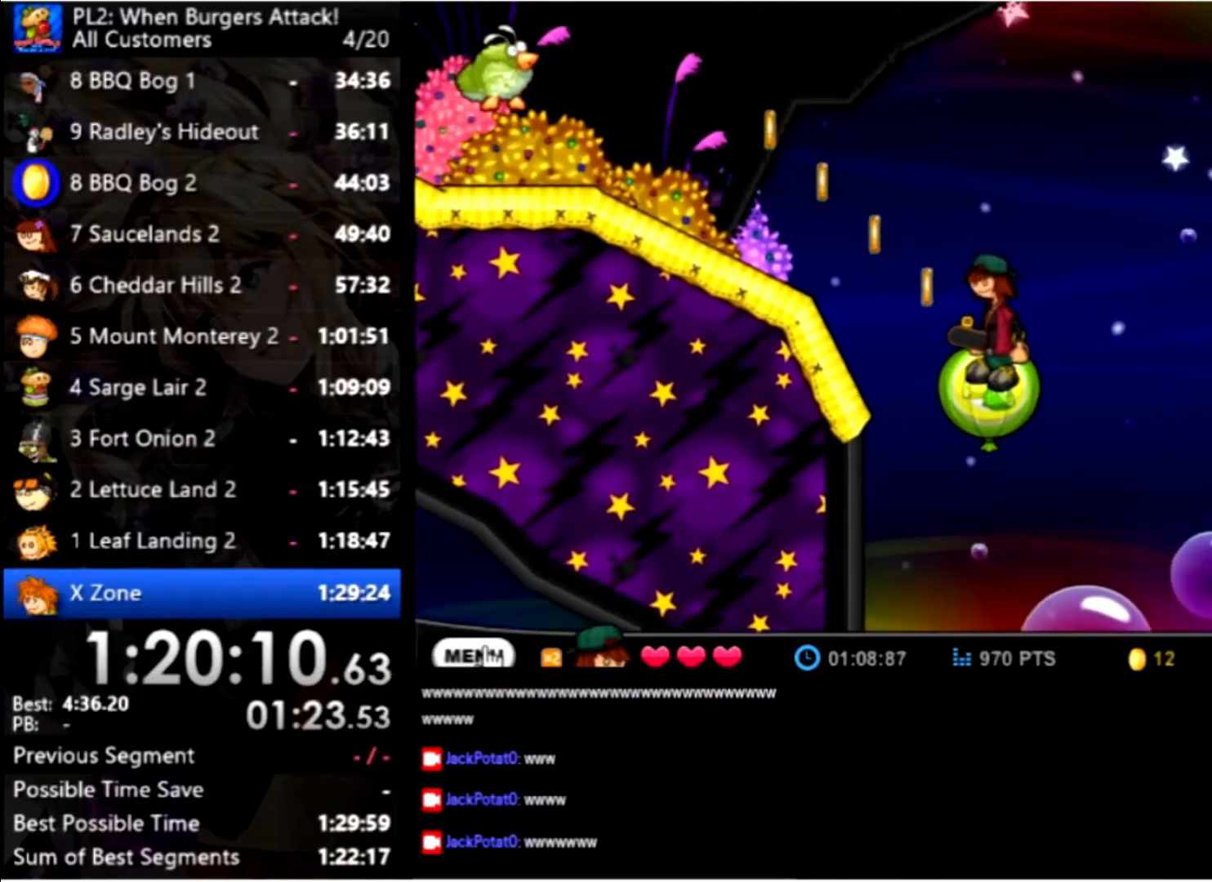
{"keys": ["right"], "mouse": [], "events": [[200, "right", "down"], [267, "up", "down"], [500, "up", "up"]]}
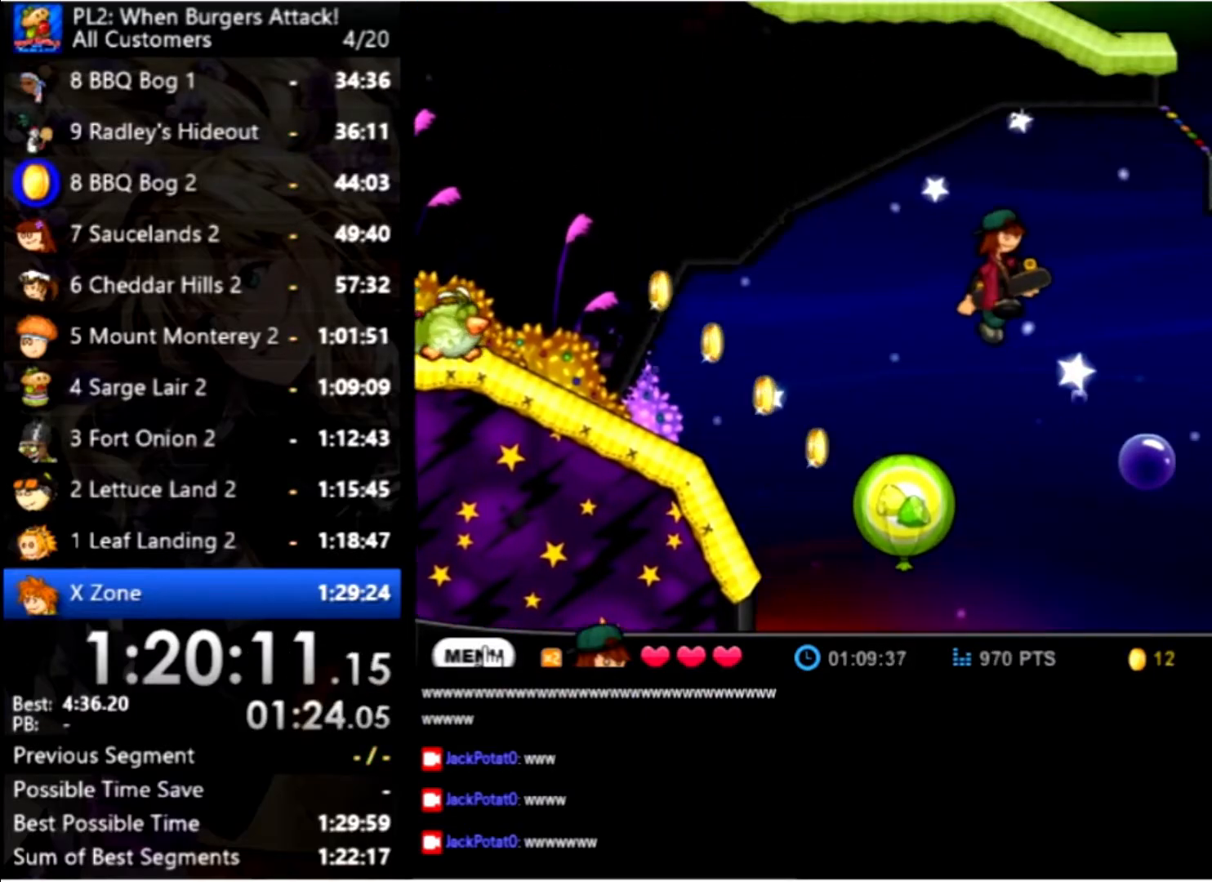
{"keys": ["right"], "mouse": [], "events": [[134, "up", "down"], [434, "up", "up"]]}
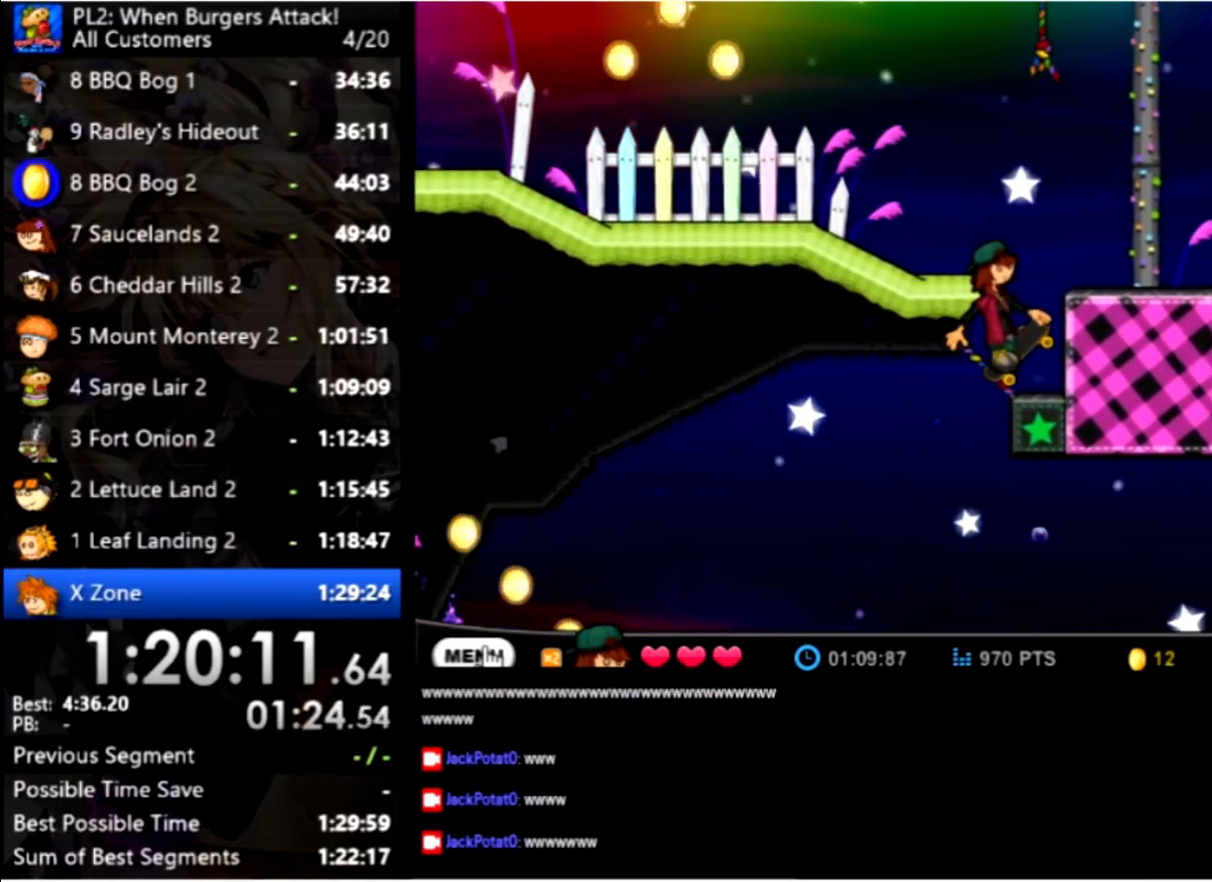
{"keys": ["right"], "mouse": [], "events": [[300, "up", "down"], [434, "up", "up"]]}
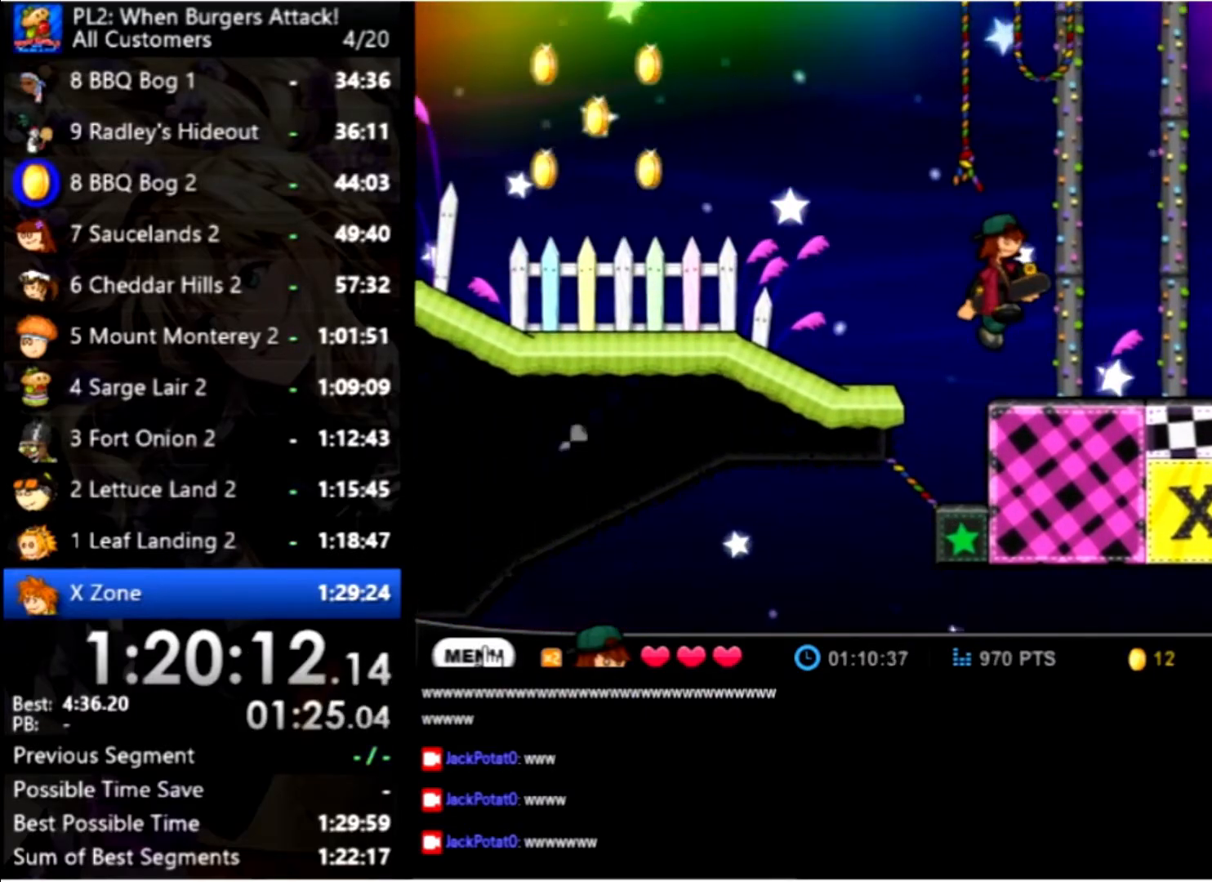
{"keys": ["right"], "mouse": [], "events": []}
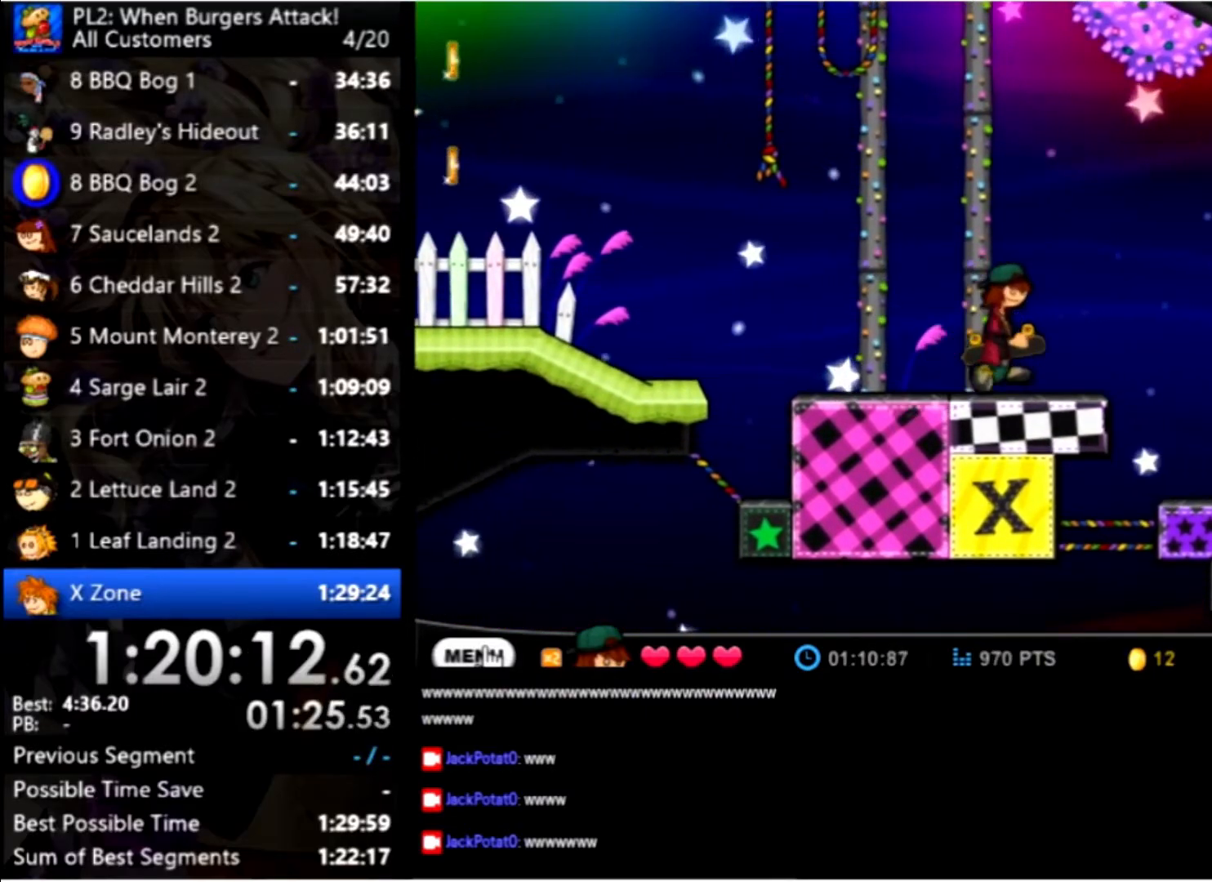
{"keys": ["right"], "mouse": [], "events": [[234, "up", "down"], [367, "up", "up"]]}
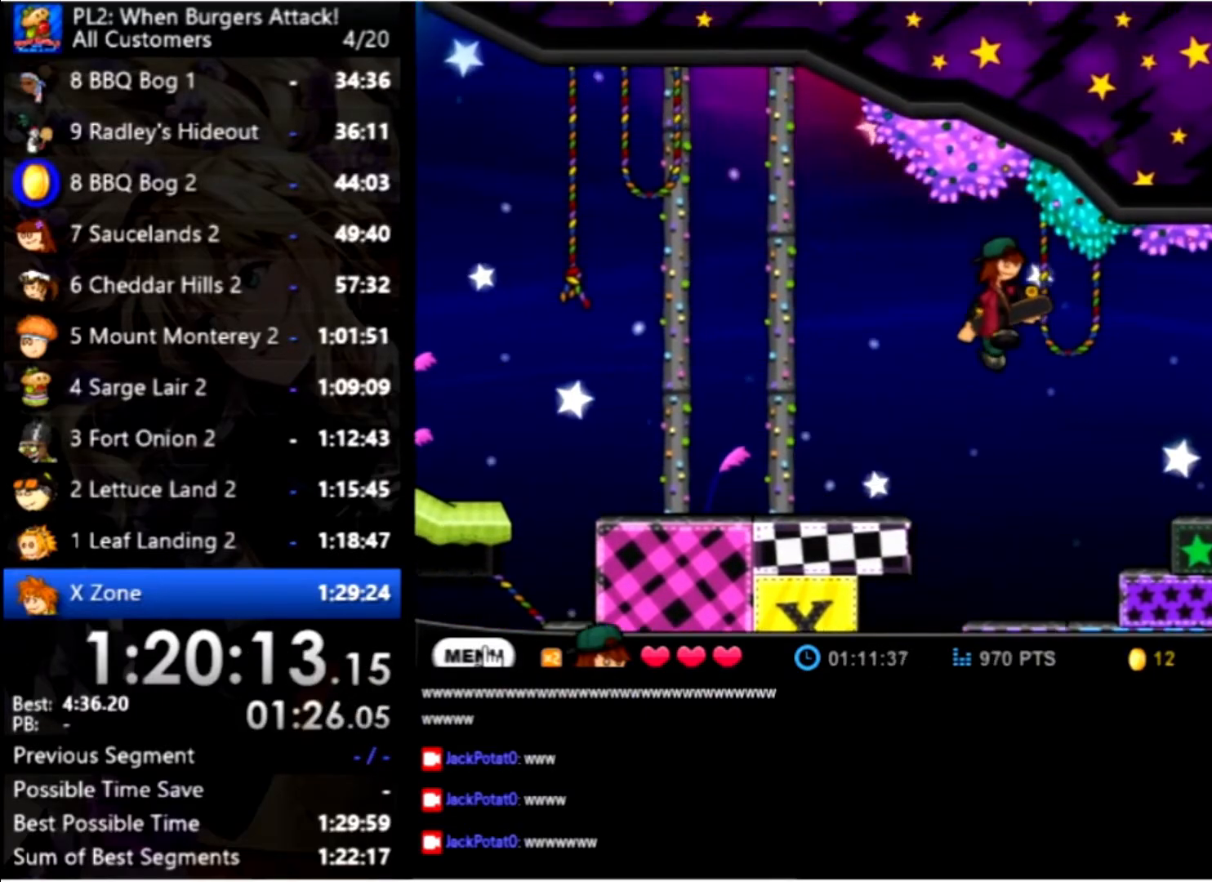
{"keys": ["right"], "mouse": [], "events": [[333, "up", "down"], [433, "up", "up"]]}
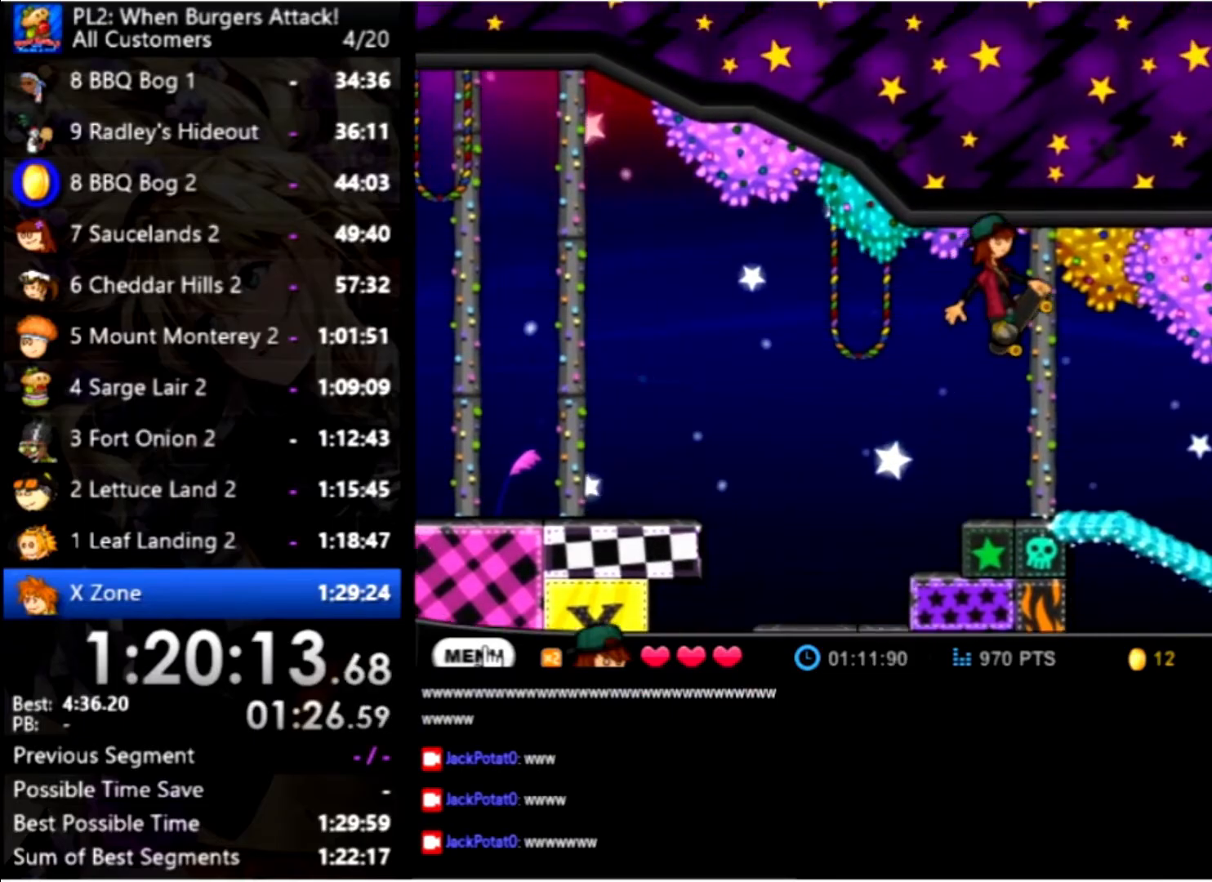
{"keys": ["right"], "mouse": [], "events": []}
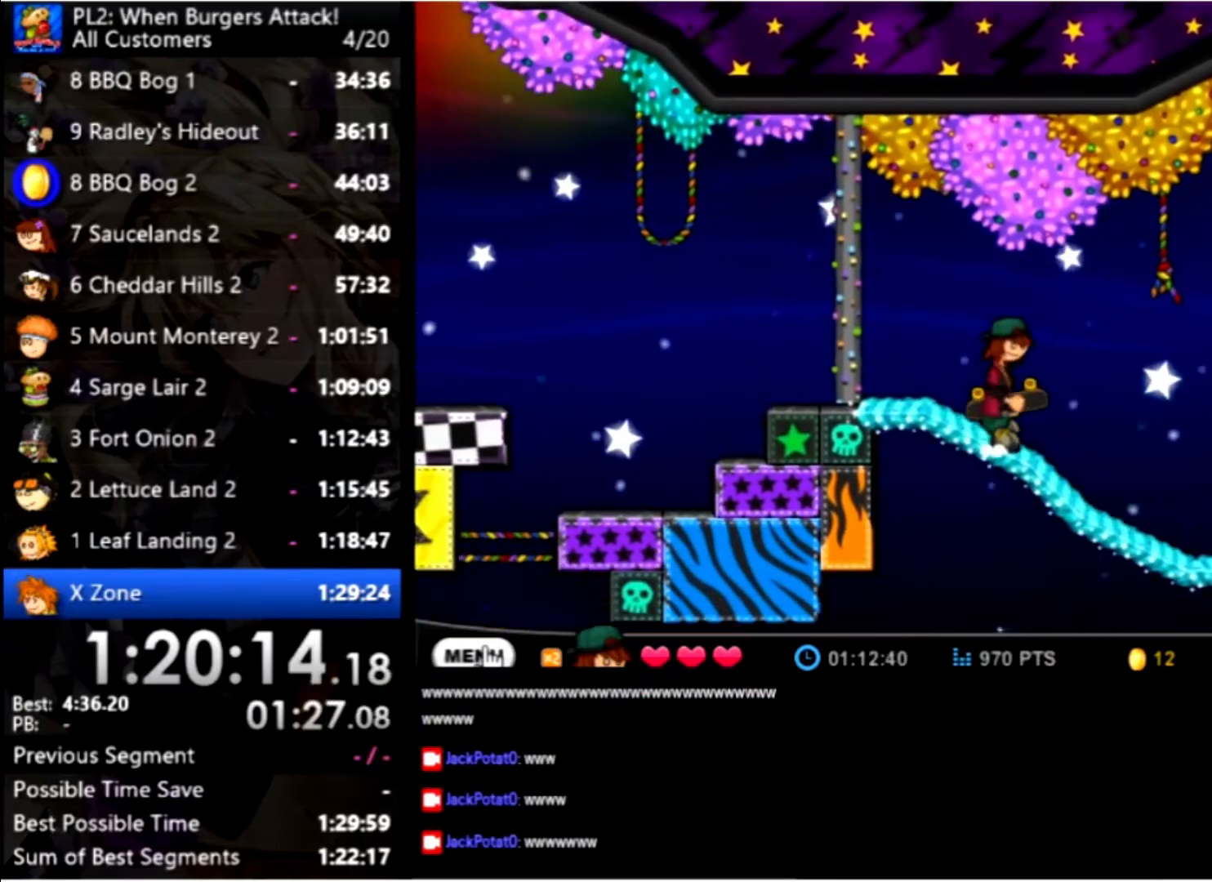
{"keys": ["right"], "mouse": [], "events": []}
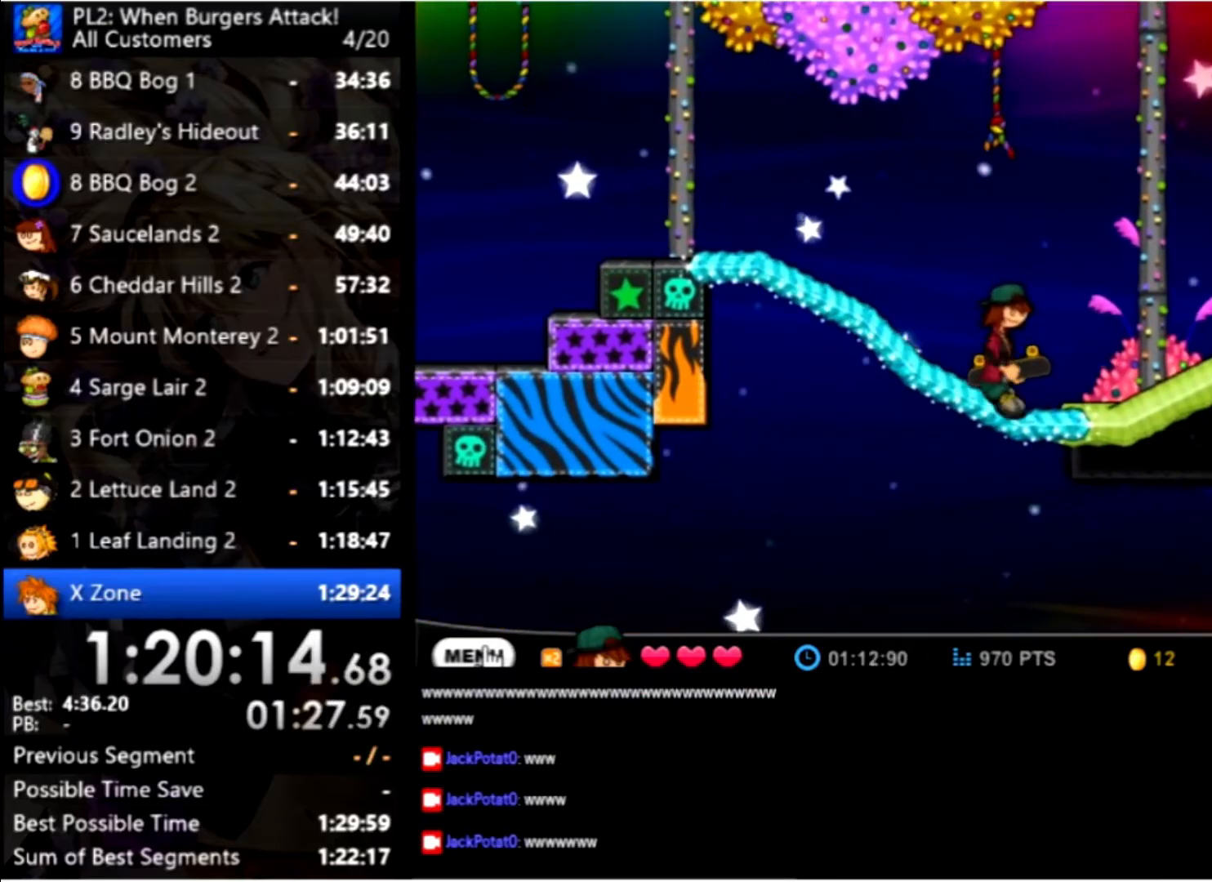
{"keys": ["right"], "mouse": [], "events": [[367, "up", "down"], [434, "up", "up"]]}
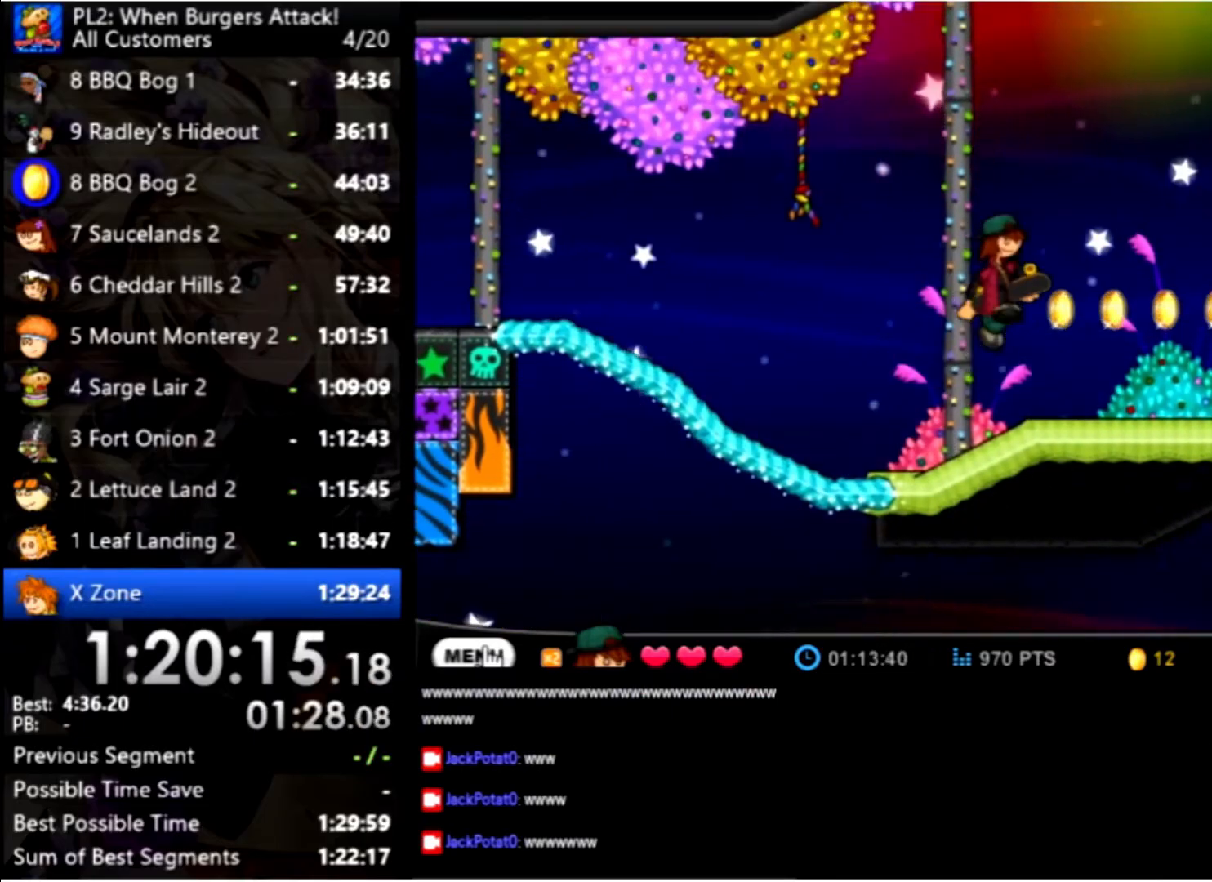
{"keys": ["right"], "mouse": [], "events": []}
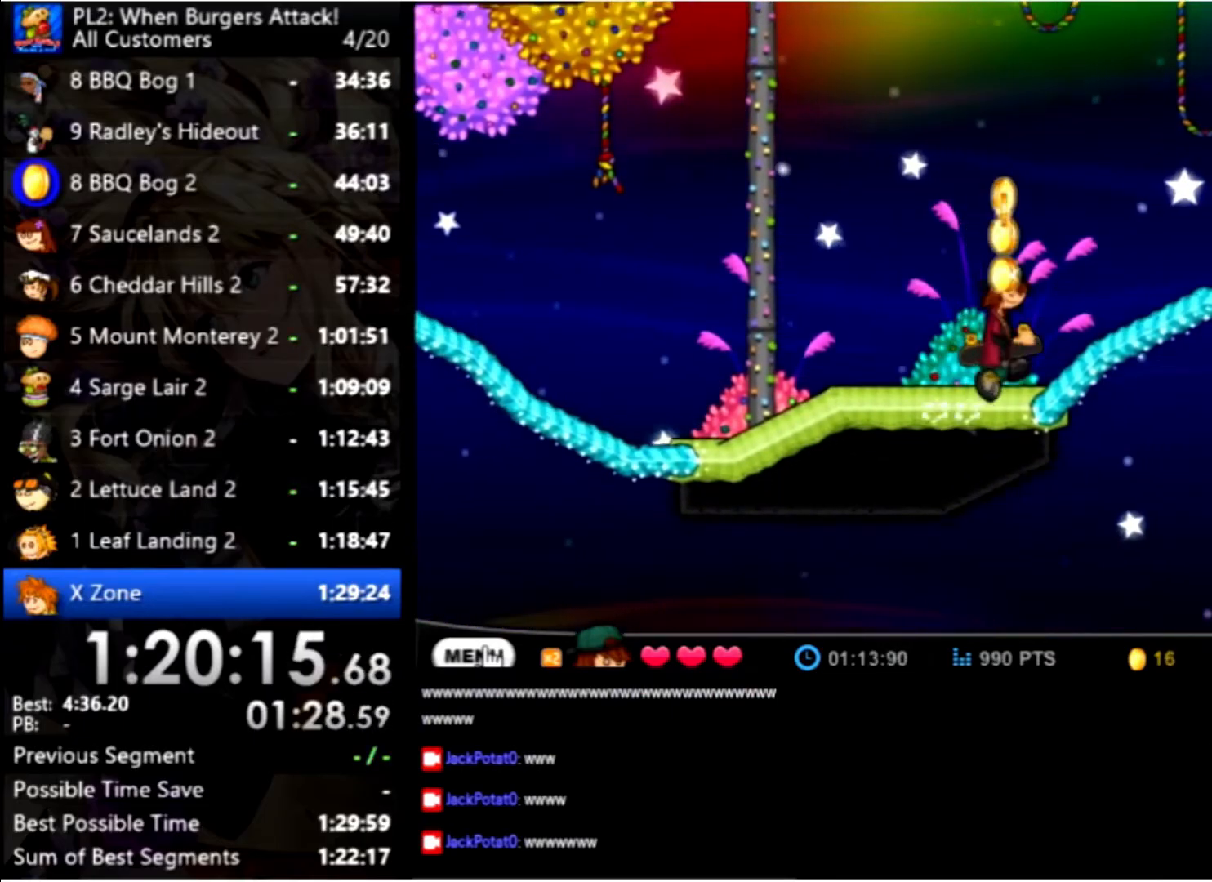
{"keys": ["right"], "mouse": [], "events": []}